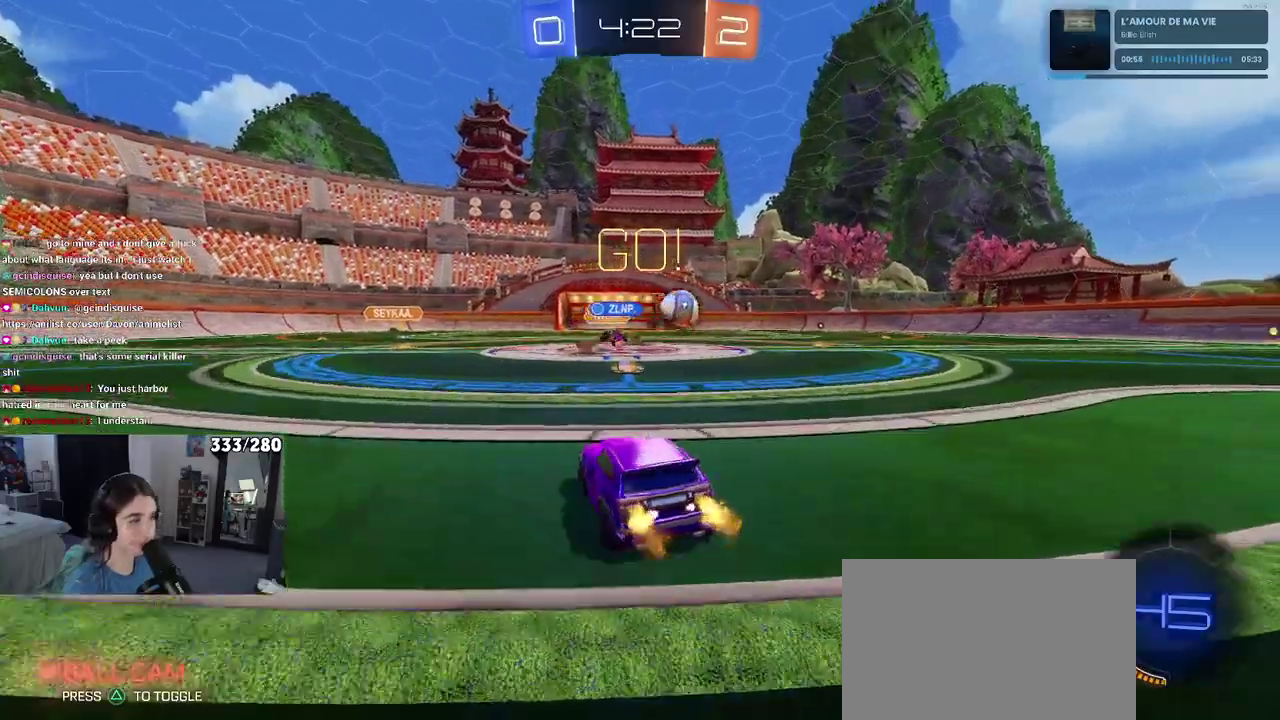
Gameplay with a controller (PlayStation layout); each line is a JSON object with the inputs held at the frame after it. "events" lists button and stick changes between this image and that frame as [ms after this image, input, new state], when the widget could be followed in between. Not read: L1 R1.
{"buttons": ["R2"], "left_stick": "center", "right_stick": "center", "events": [[383, "left_stick", "right"], [433, "left_stick", "center"]]}
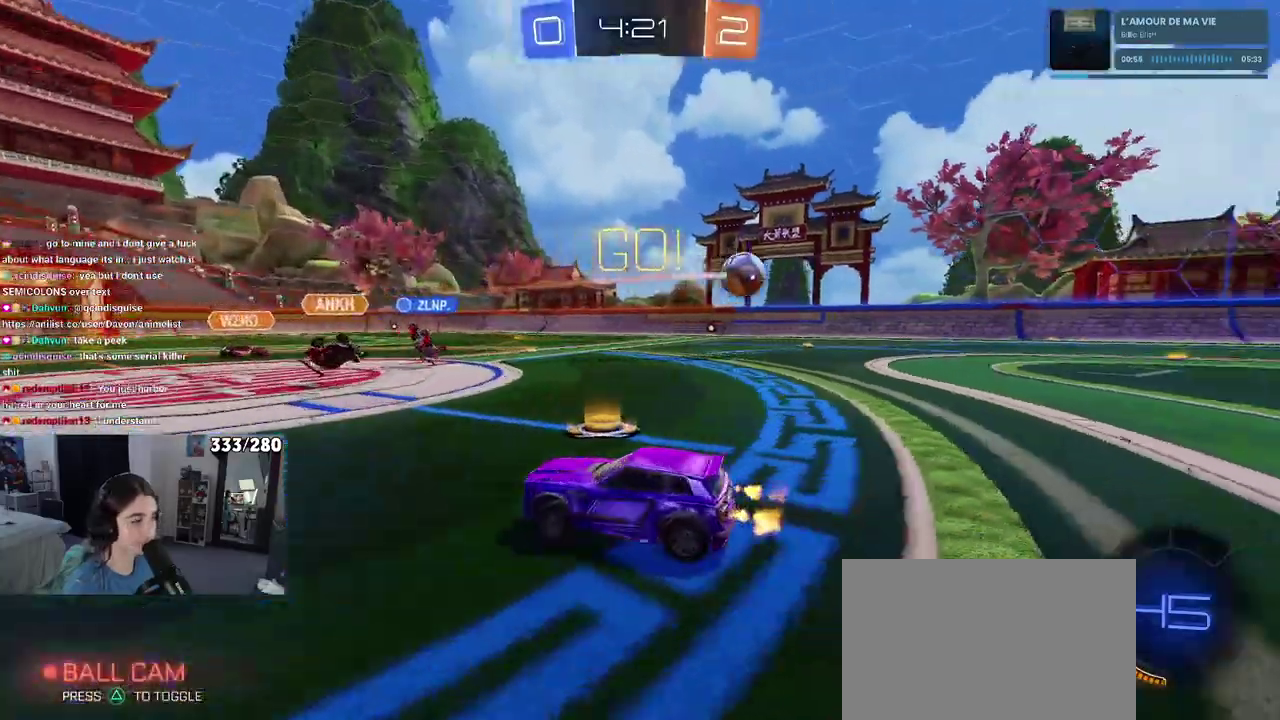
{"buttons": ["R2"], "left_stick": "left", "right_stick": "center", "events": [[17, "left_stick", "left"], [50, "SQUARE", "down"], [167, "SQUARE", "up"]]}
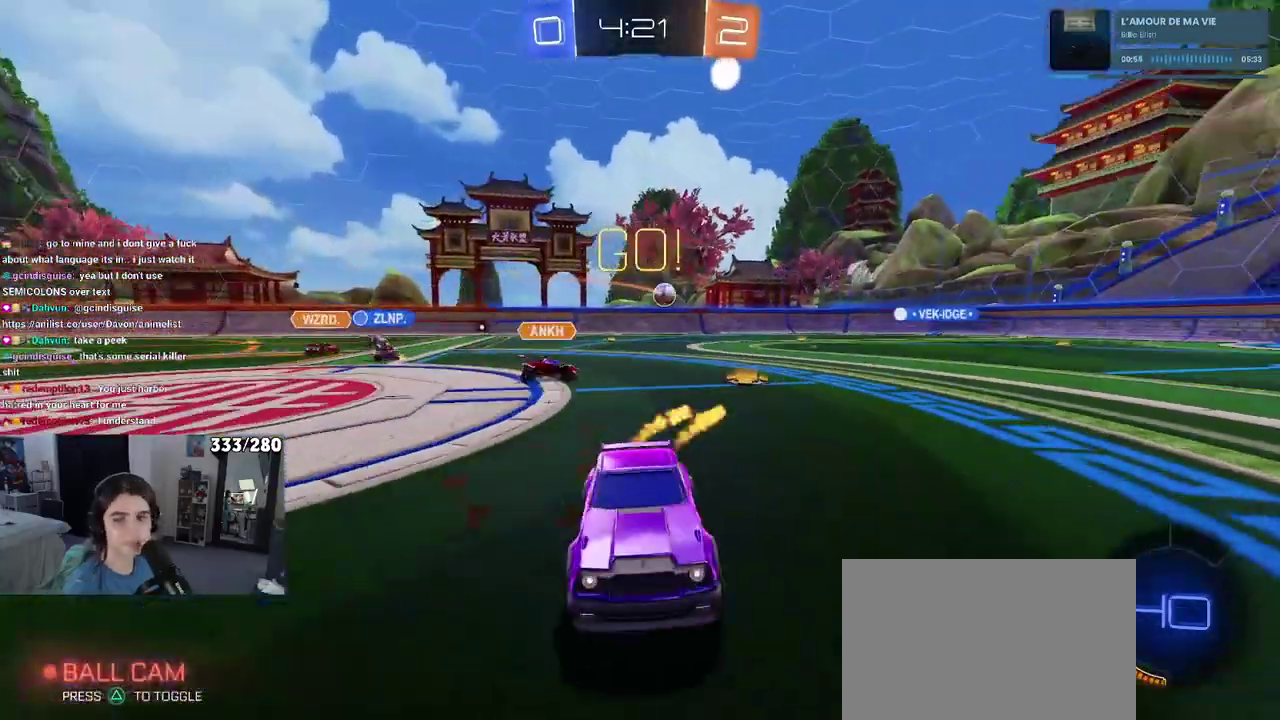
{"buttons": ["R2"], "left_stick": "up-left", "right_stick": "center", "events": [[350, "left_stick", "center"], [400, "CROSS", "down"], [433, "left_stick", "up-left"], [483, "CROSS", "up"]]}
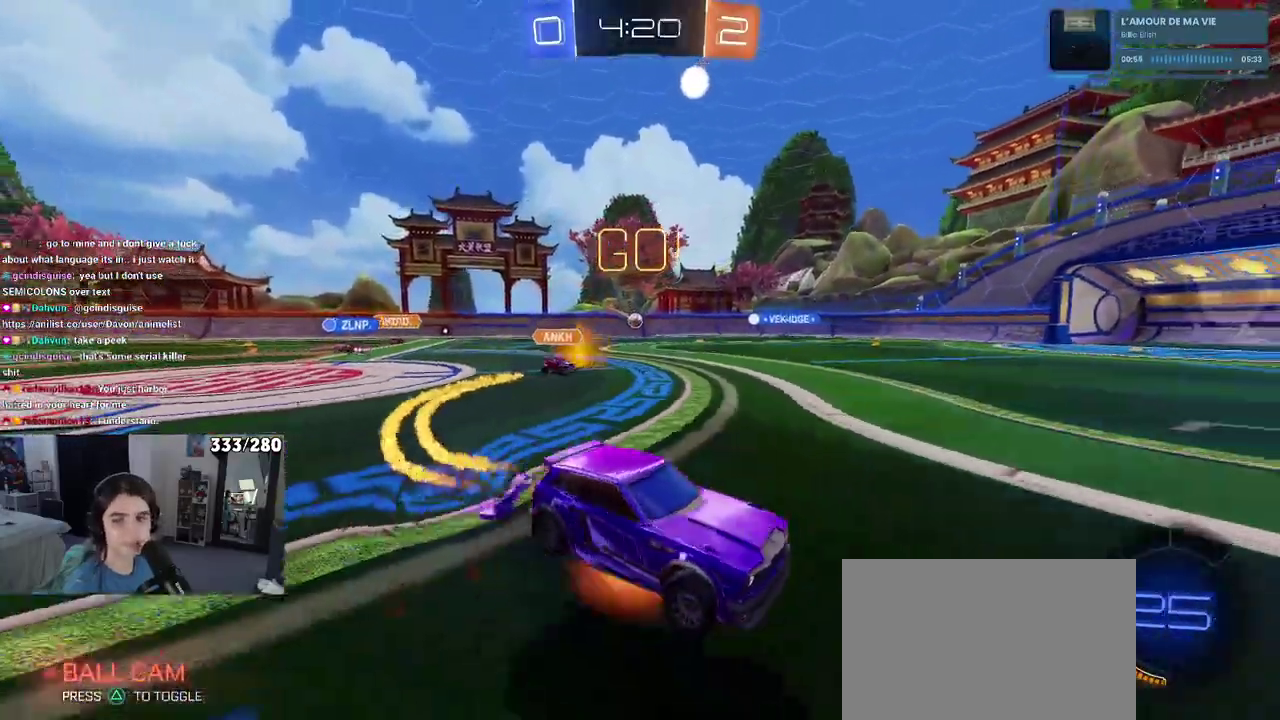
{"buttons": ["R2"], "left_stick": "left", "right_stick": "center", "events": [[33, "CROSS", "down"], [83, "left_stick", "down-left"], [133, "CROSS", "up"], [167, "TRIANGLE", "down"], [217, "TRIANGLE", "up"], [467, "left_stick", "left"]]}
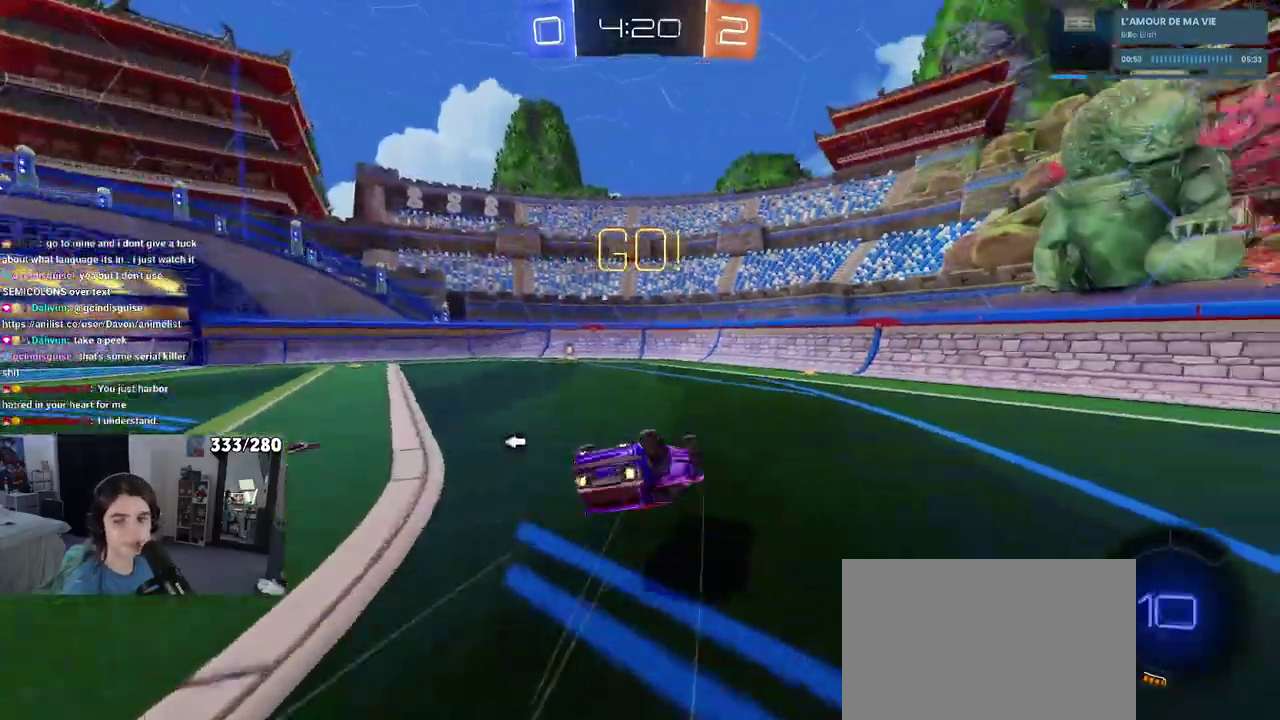
{"buttons": ["R2"], "left_stick": "center", "right_stick": "center", "events": [[67, "SQUARE", "down"], [233, "left_stick", "down-left"], [400, "left_stick", "down"], [433, "SQUARE", "up"], [483, "left_stick", "center"]]}
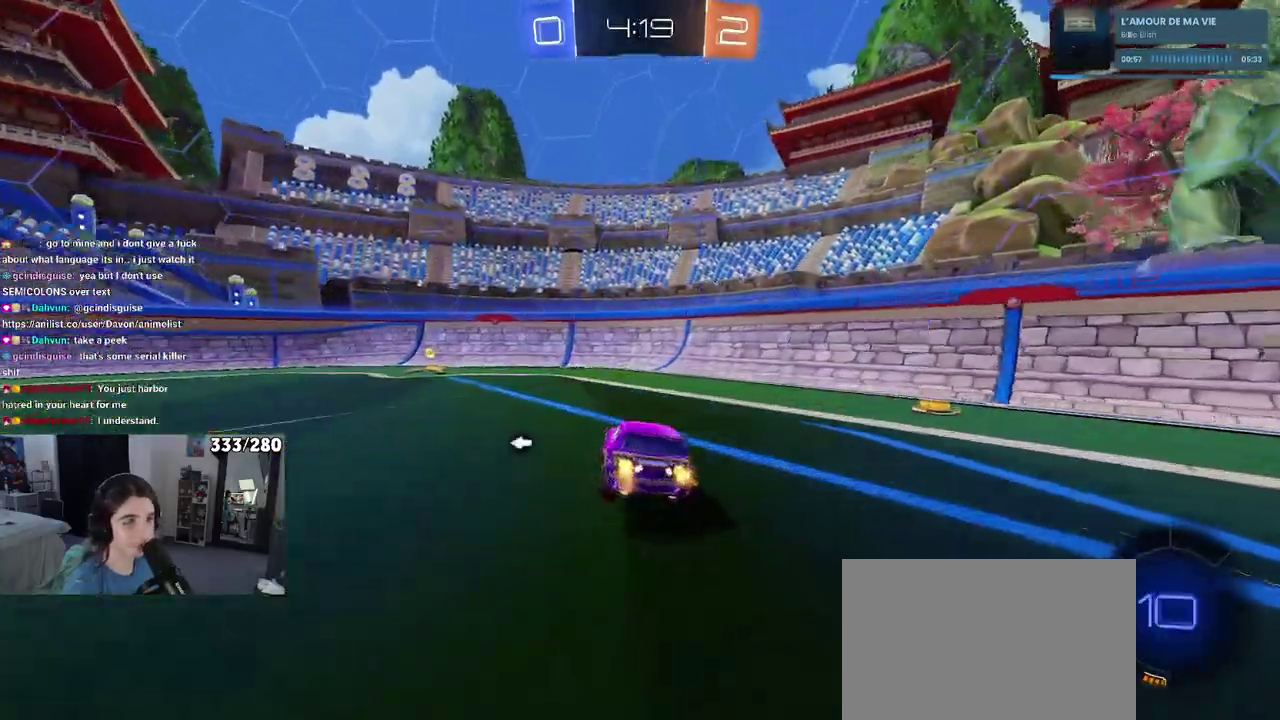
{"buttons": ["R2"], "left_stick": "left", "right_stick": "center", "events": [[233, "left_stick", "left"], [283, "TRIANGLE", "down"], [367, "TRIANGLE", "up"]]}
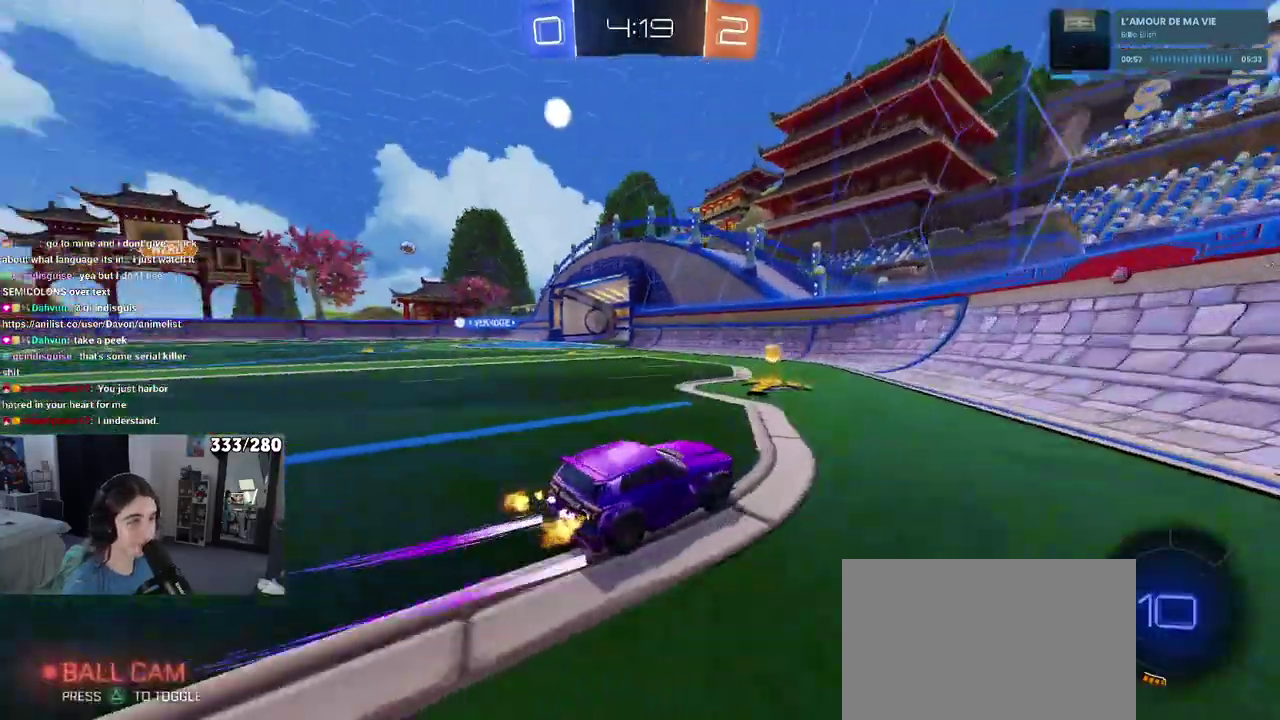
{"buttons": ["R2"], "left_stick": "left", "right_stick": "center", "events": [[83, "R2", "up"], [333, "R2", "down"]]}
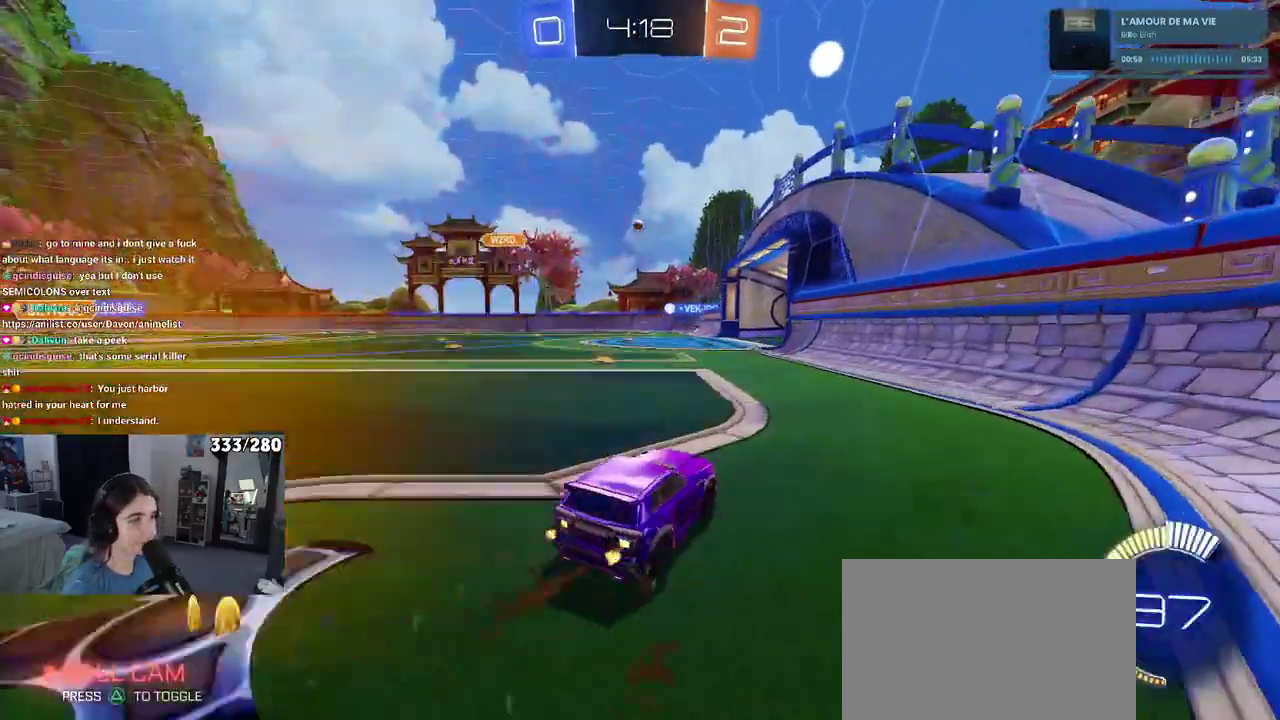
{"buttons": ["R2"], "left_stick": "center", "right_stick": "center", "events": [[217, "left_stick", "center"]]}
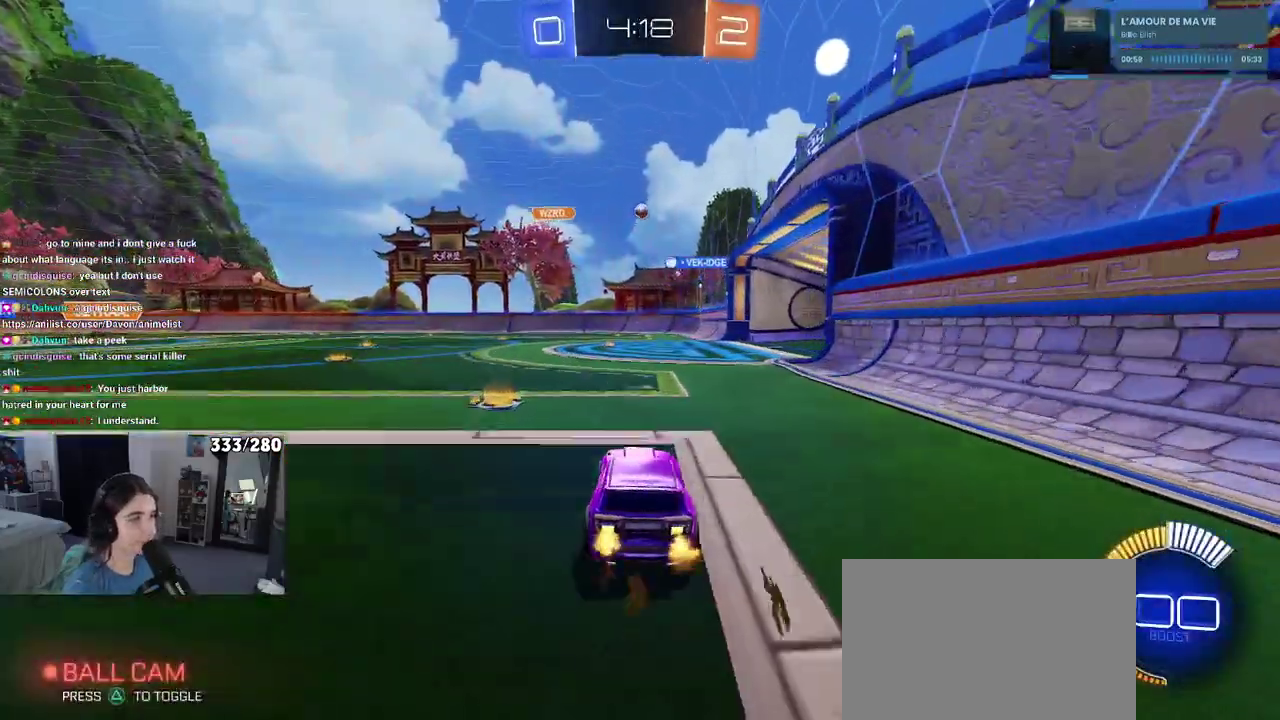
{"buttons": ["R2"], "left_stick": "center", "right_stick": "center", "events": []}
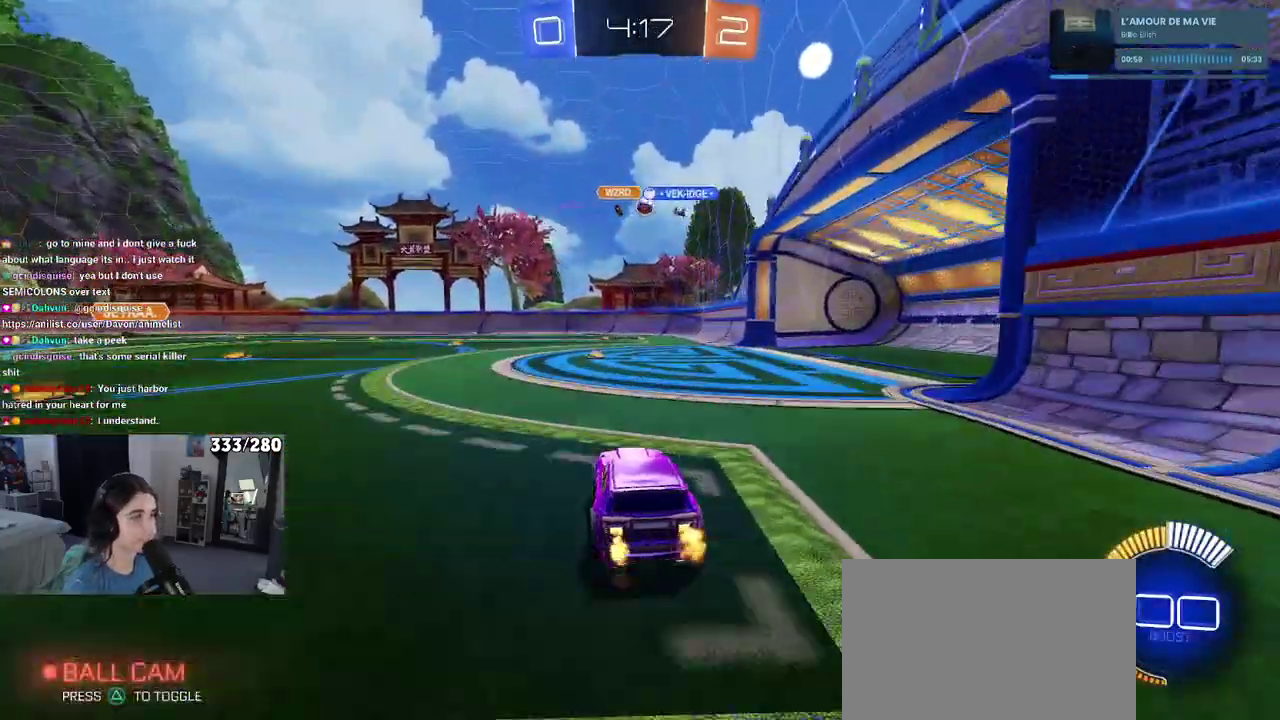
{"buttons": ["R2"], "left_stick": "center", "right_stick": "center", "events": []}
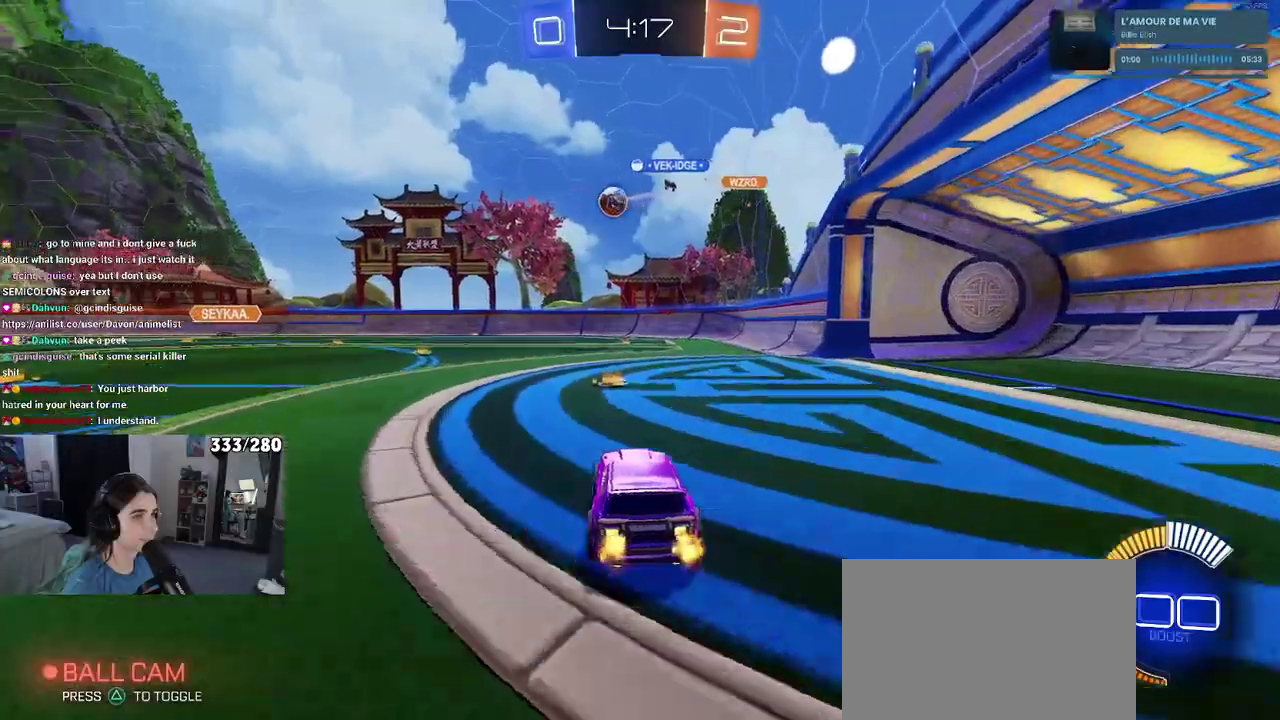
{"buttons": ["SQUARE", "R2"], "left_stick": "left", "right_stick": "center", "events": [[267, "left_stick", "left"], [400, "SQUARE", "down"]]}
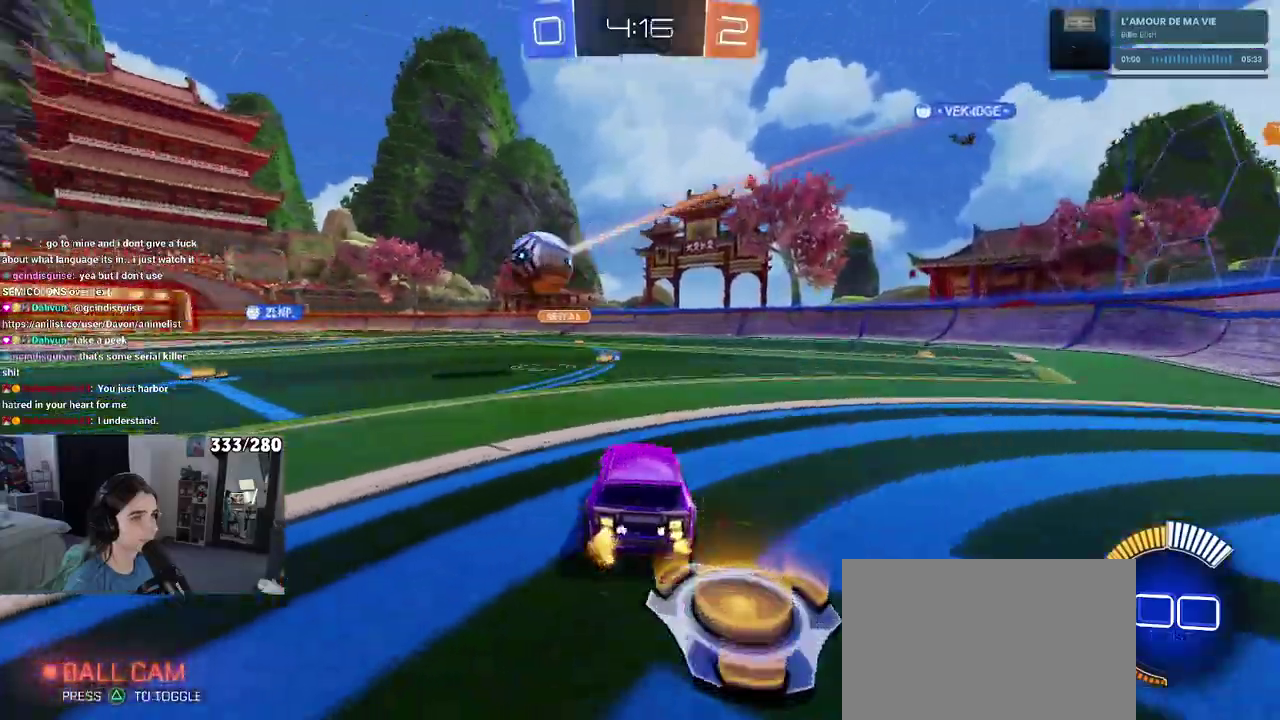
{"buttons": ["R2"], "left_stick": "left", "right_stick": "center", "events": [[17, "SQUARE", "up"]]}
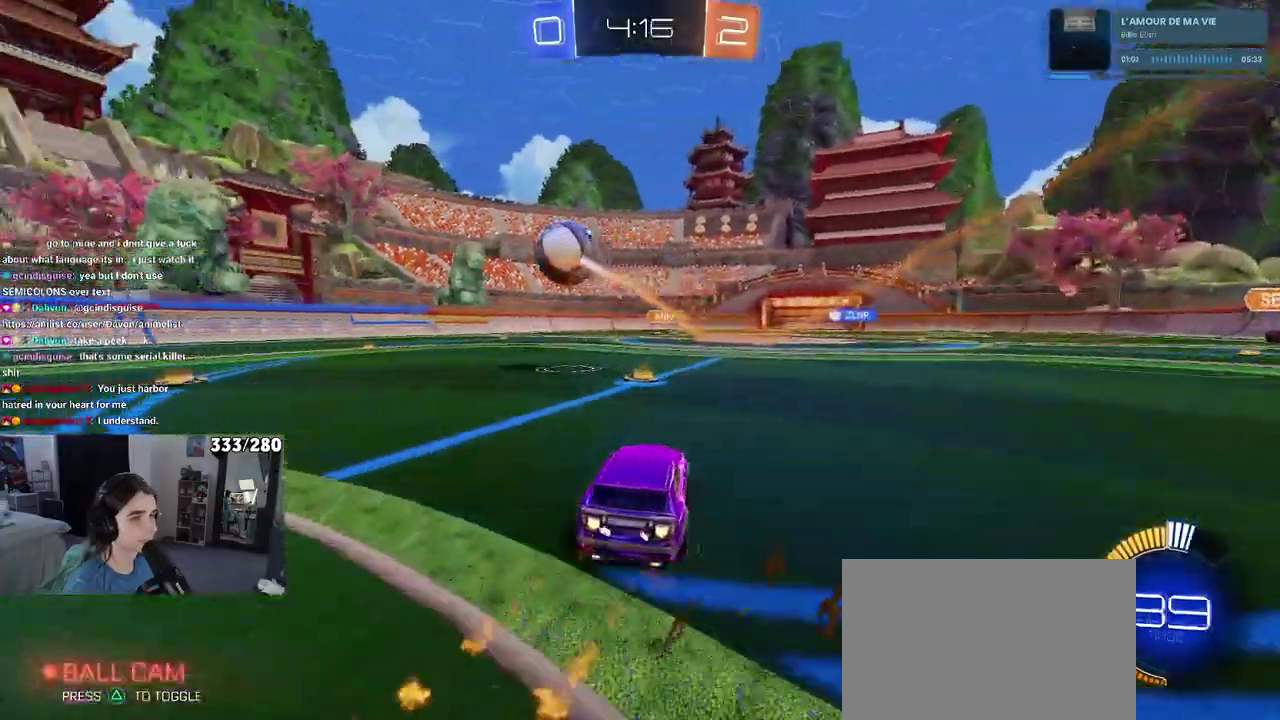
{"buttons": ["CROSS", "R2"], "left_stick": "left", "right_stick": "center", "events": [[267, "left_stick", "center"], [300, "CROSS", "down"], [383, "CROSS", "up"], [383, "left_stick", "up-left"], [450, "CROSS", "down"], [467, "left_stick", "left"]]}
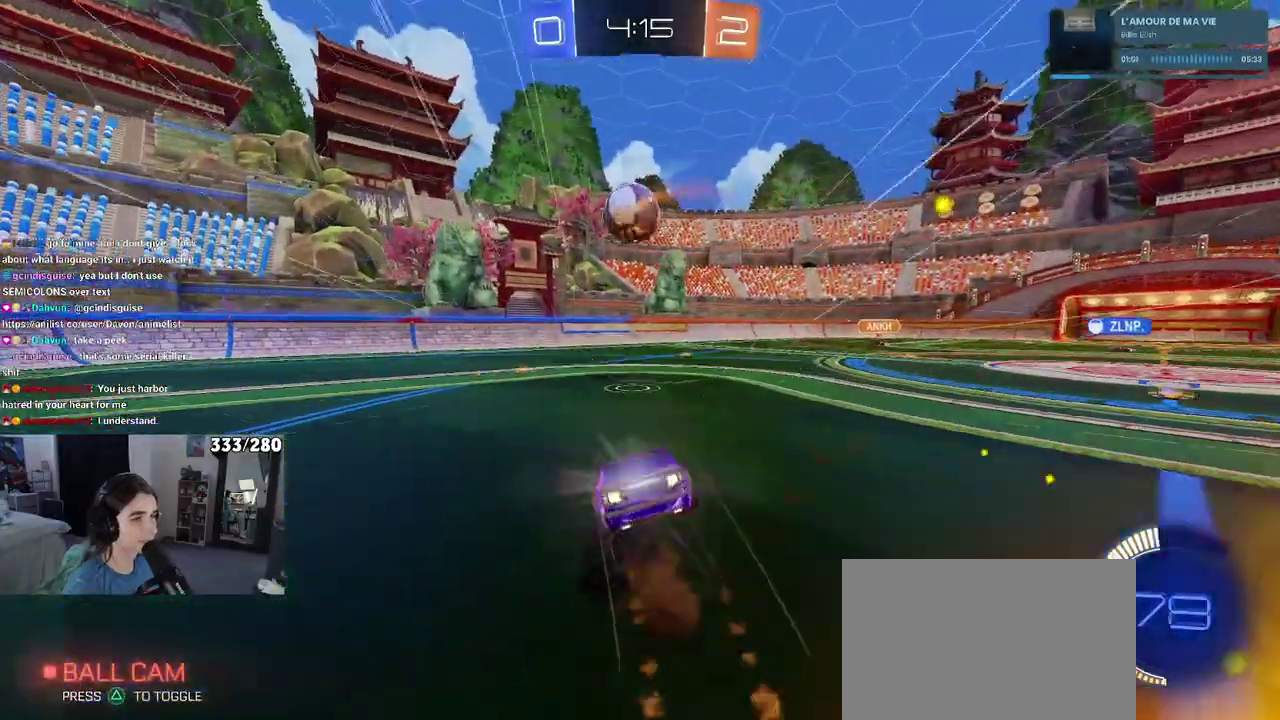
{"buttons": ["SQUARE", "R2"], "left_stick": "down-left", "right_stick": "center", "events": [[17, "SQUARE", "down"], [17, "left_stick", "down"], [50, "CROSS", "up"], [183, "left_stick", "down-left"]]}
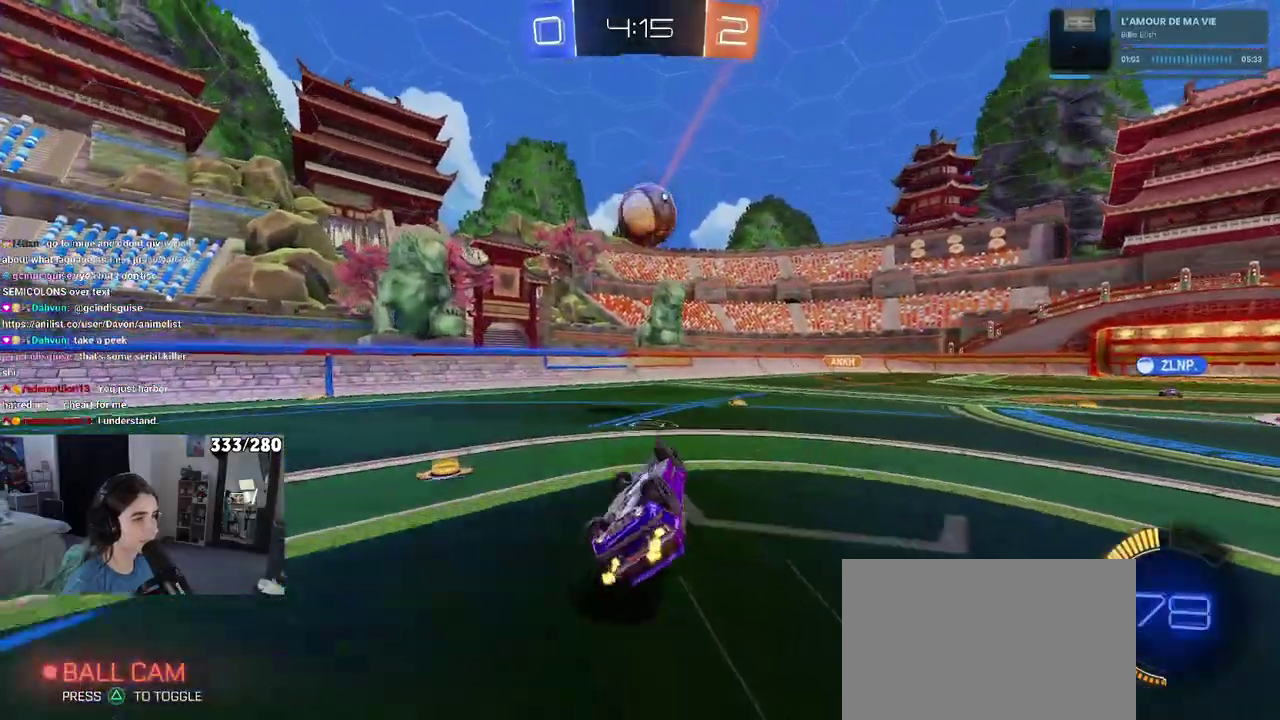
{"buttons": ["R2"], "left_stick": "center", "right_stick": "center", "events": [[283, "SQUARE", "up"], [283, "left_stick", "center"]]}
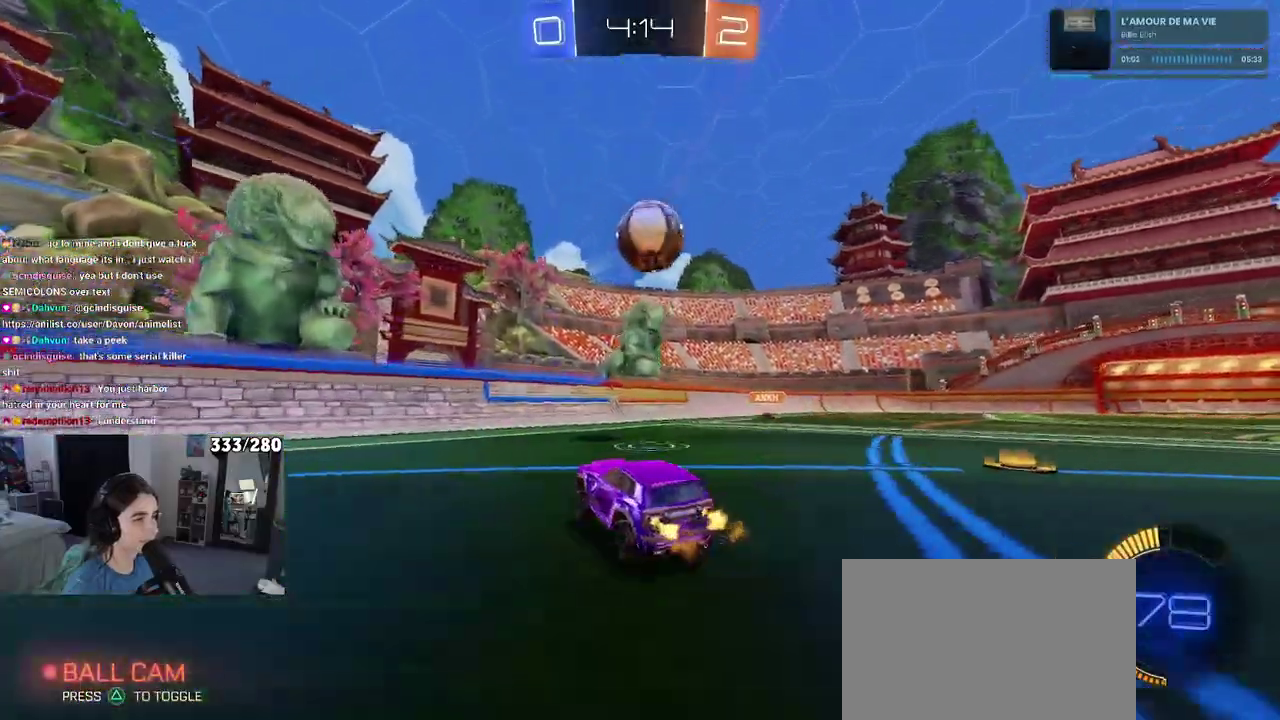
{"buttons": ["CROSS", "R2"], "left_stick": "center", "right_stick": "center", "events": [[67, "left_stick", "right"], [117, "left_stick", "down-right"], [250, "CROSS", "down"], [283, "left_stick", "down"], [333, "left_stick", "center"], [383, "CROSS", "up"], [450, "CROSS", "down"]]}
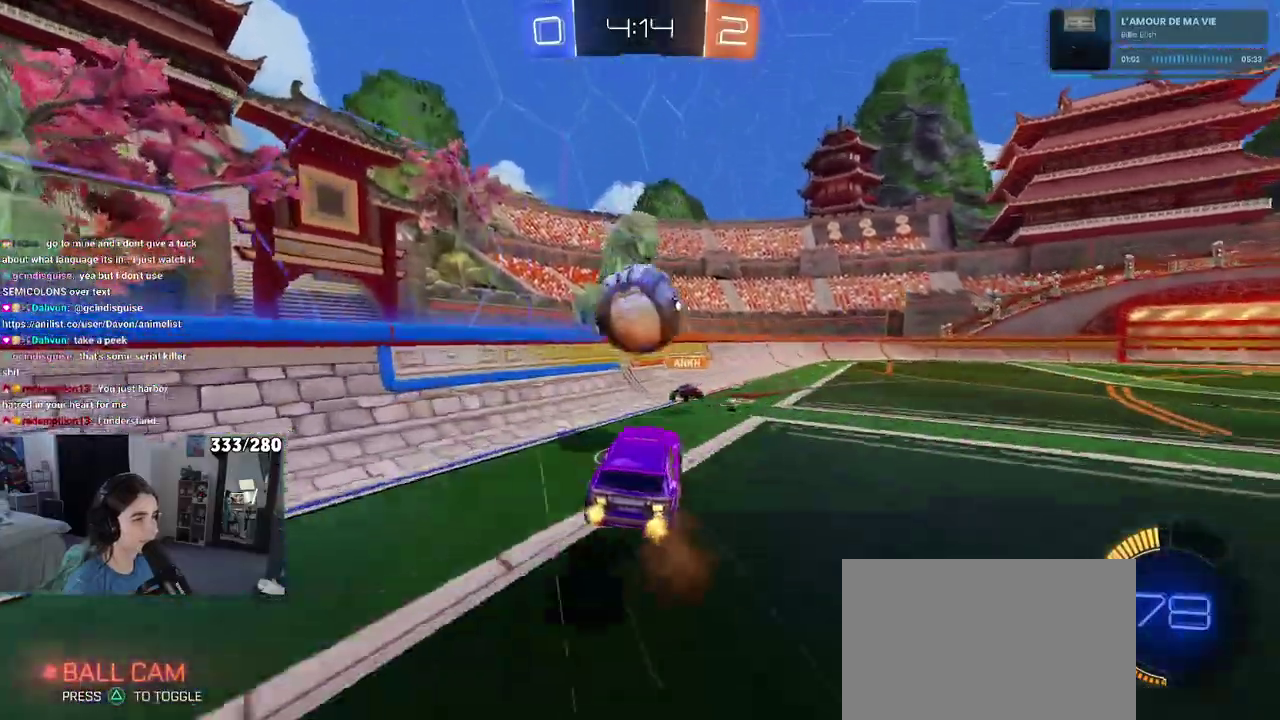
{"buttons": ["SQUARE", "R2"], "left_stick": "right", "right_stick": "center", "events": [[67, "left_stick", "up"], [83, "CROSS", "up"], [317, "SQUARE", "down"], [333, "left_stick", "up-right"], [433, "left_stick", "right"]]}
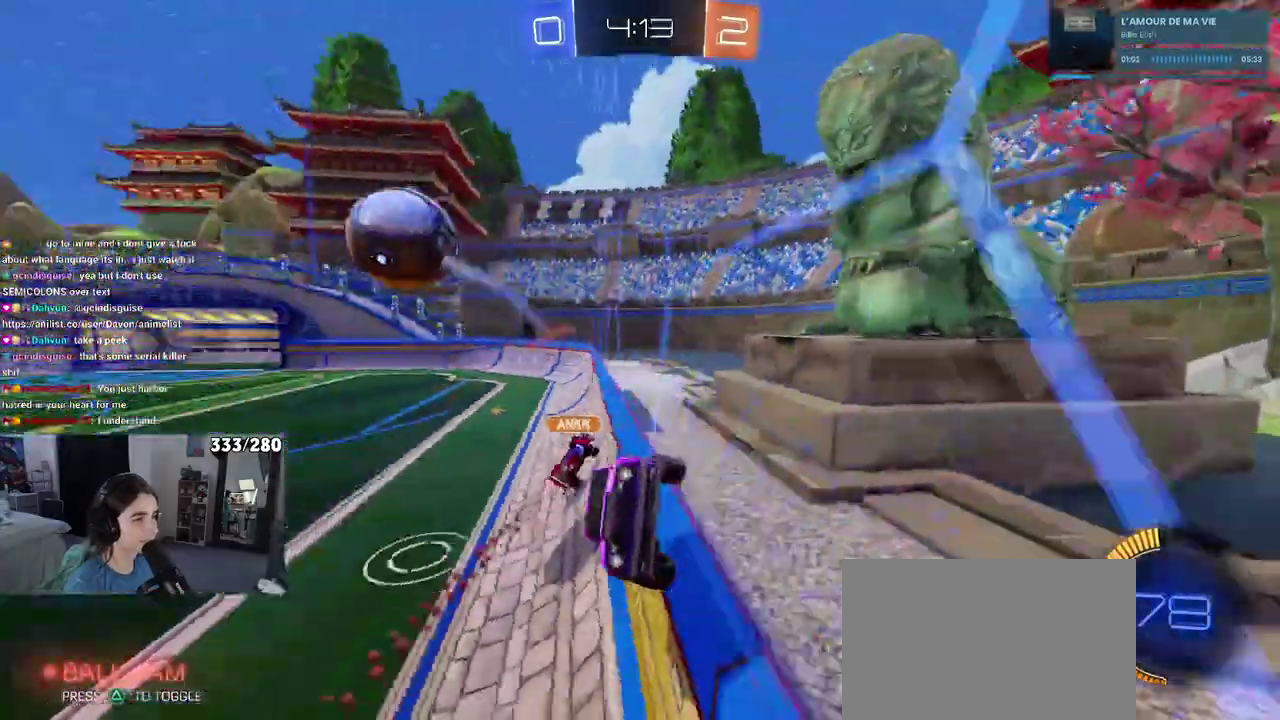
{"buttons": ["R2"], "left_stick": "center", "right_stick": "center"}
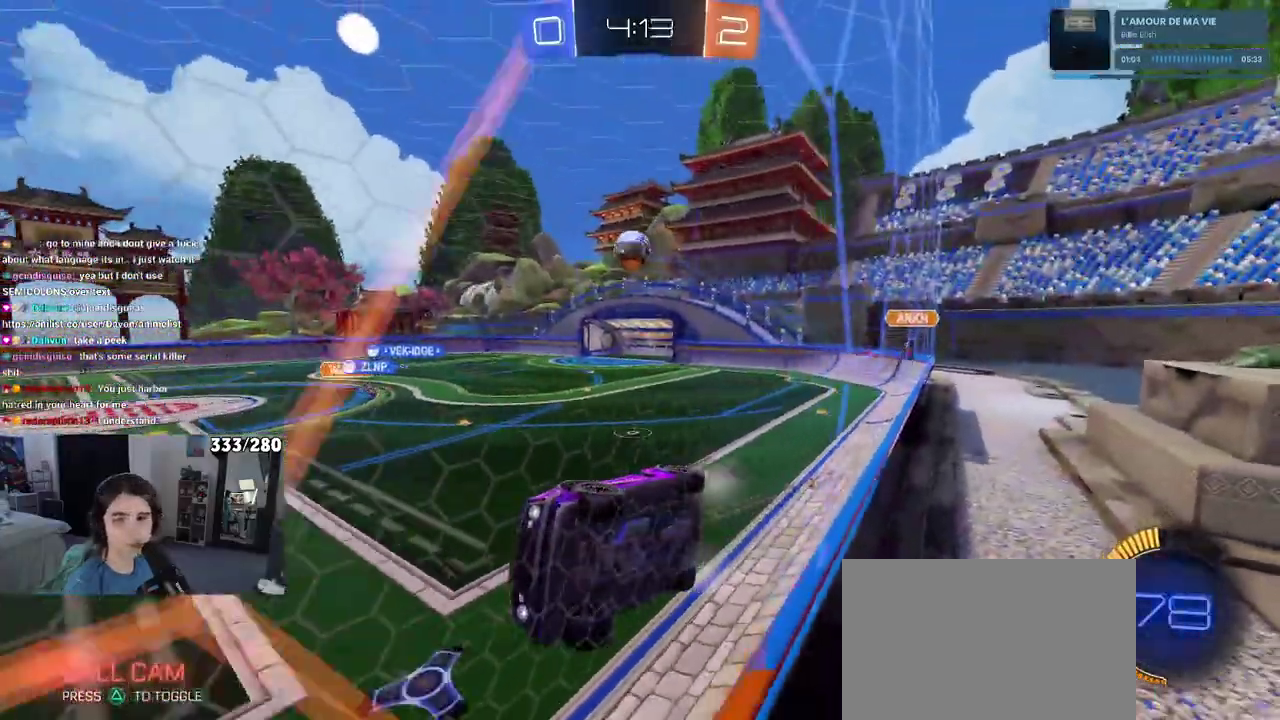
{"buttons": ["SQUARE", "R2"], "left_stick": "right", "right_stick": "center", "events": [[417, "left_stick", "right"], [483, "SQUARE", "down"]]}
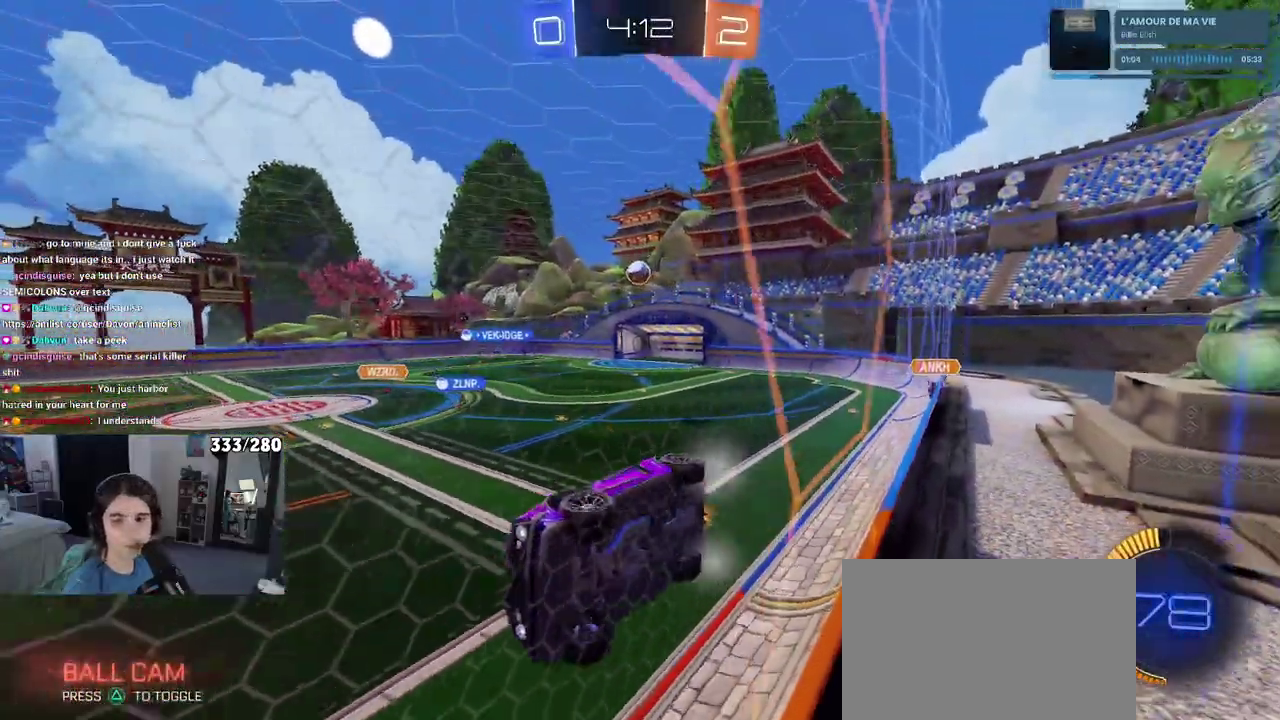
{"buttons": ["R2"], "left_stick": "right", "right_stick": "center", "events": [[117, "SQUARE", "up"]]}
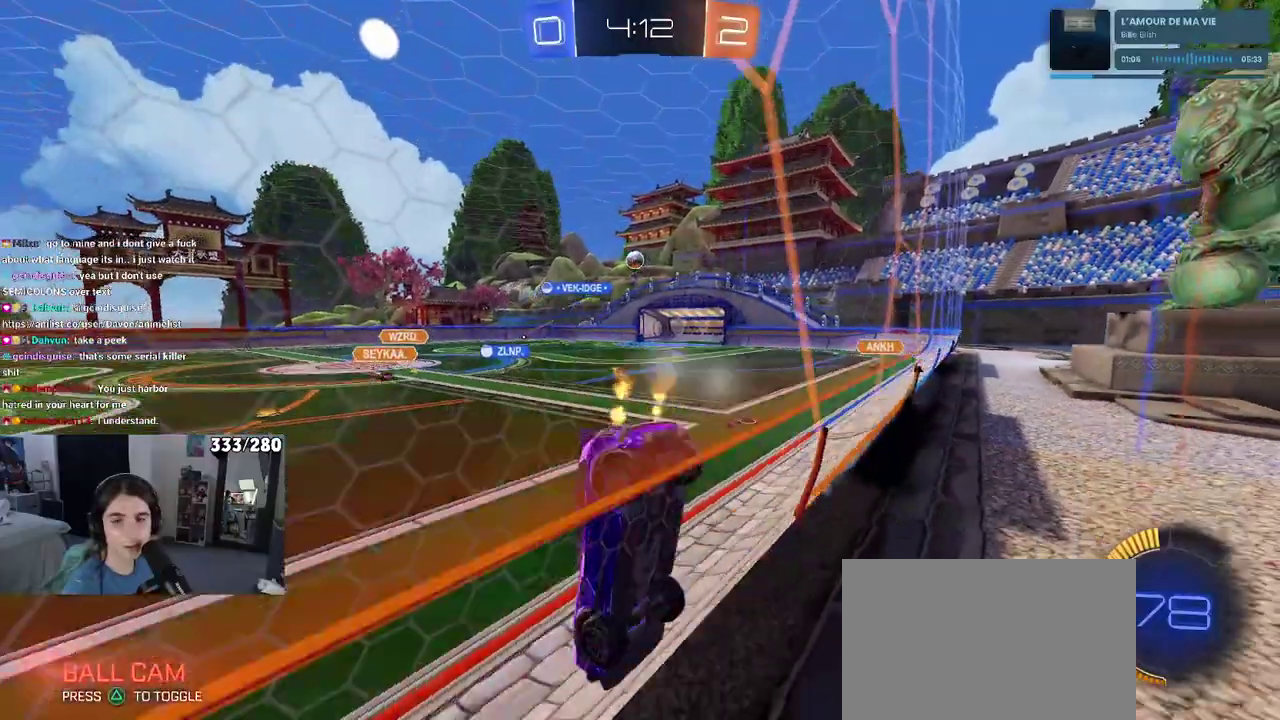
{"buttons": ["R2"], "left_stick": "right", "right_stick": "center", "events": []}
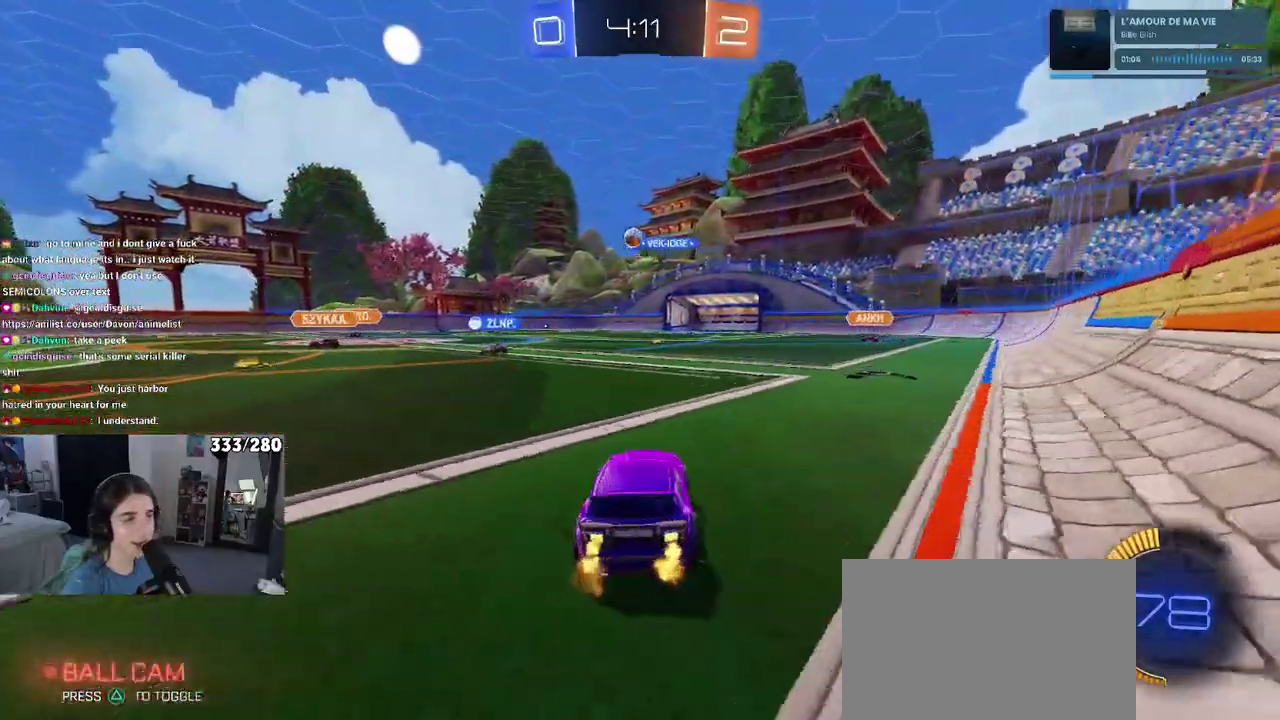
{"buttons": ["R2"], "left_stick": "left", "right_stick": "center", "events": [[17, "left_stick", "center"], [167, "left_stick", "left"], [267, "SQUARE", "down"], [417, "SQUARE", "up"]]}
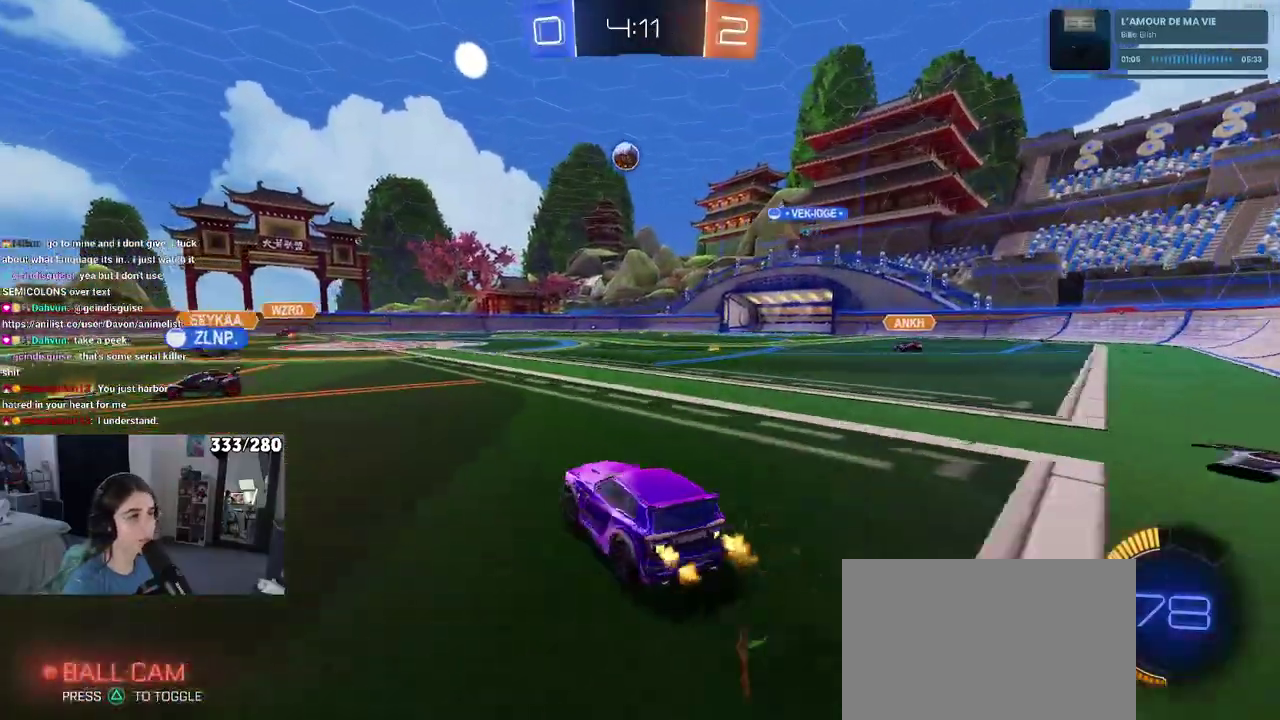
{"buttons": ["L2", "R2"], "left_stick": "left", "right_stick": "center", "events": [[433, "L2", "down"]]}
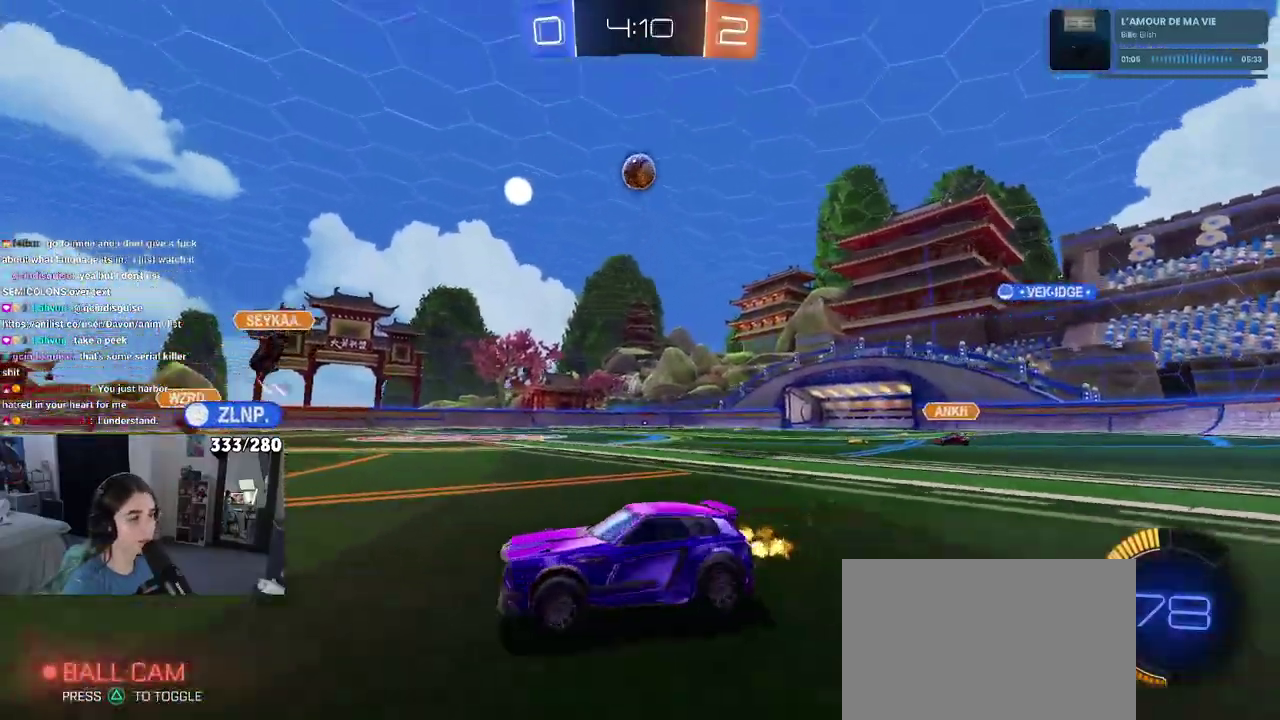
{"buttons": ["R2"], "left_stick": "left", "right_stick": "center", "events": [[50, "L2", "up"]]}
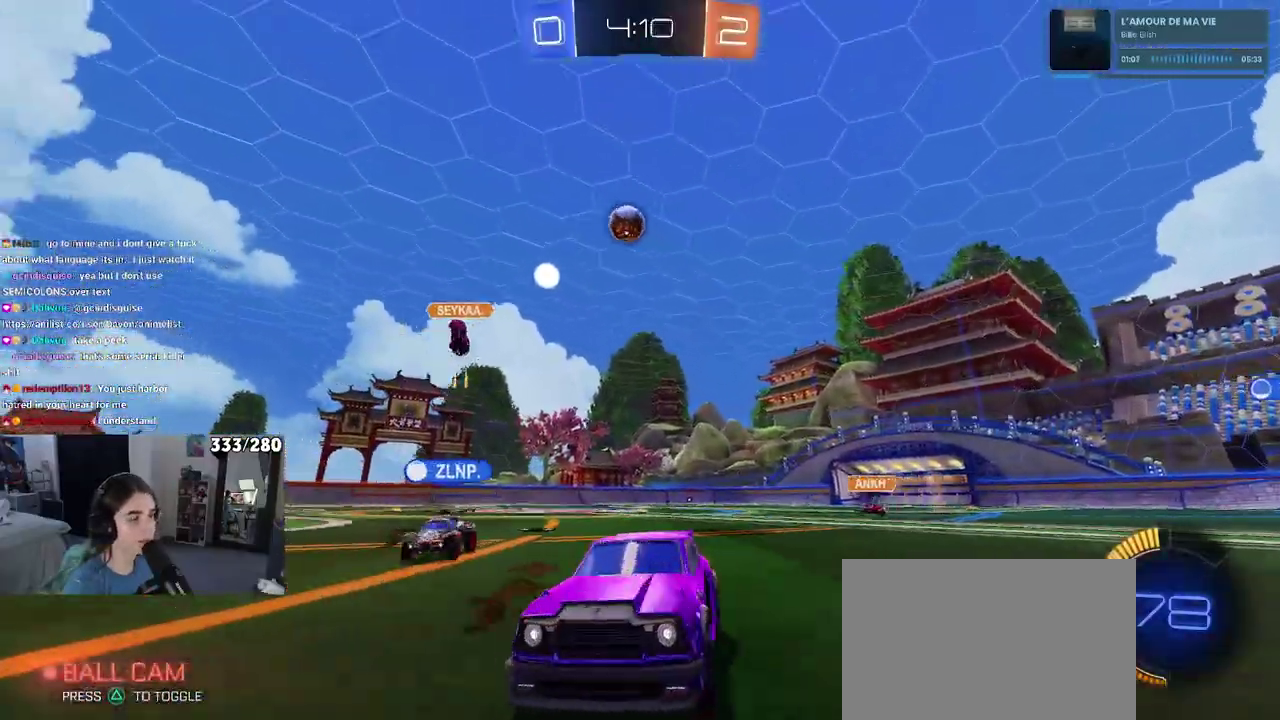
{"buttons": ["R2"], "left_stick": "center", "right_stick": "center", "events": [[450, "left_stick", "center"]]}
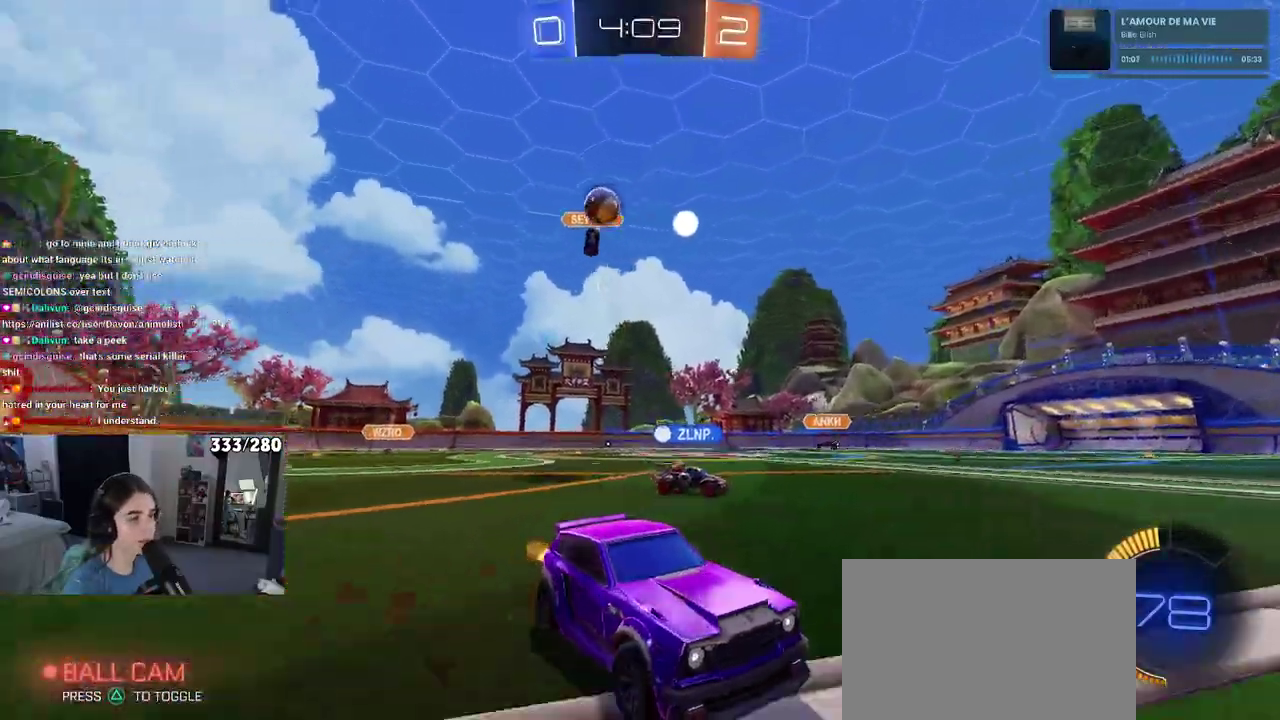
{"buttons": ["R2"], "left_stick": "center", "right_stick": "center", "events": [[83, "left_stick", "right"], [183, "left_stick", "center"]]}
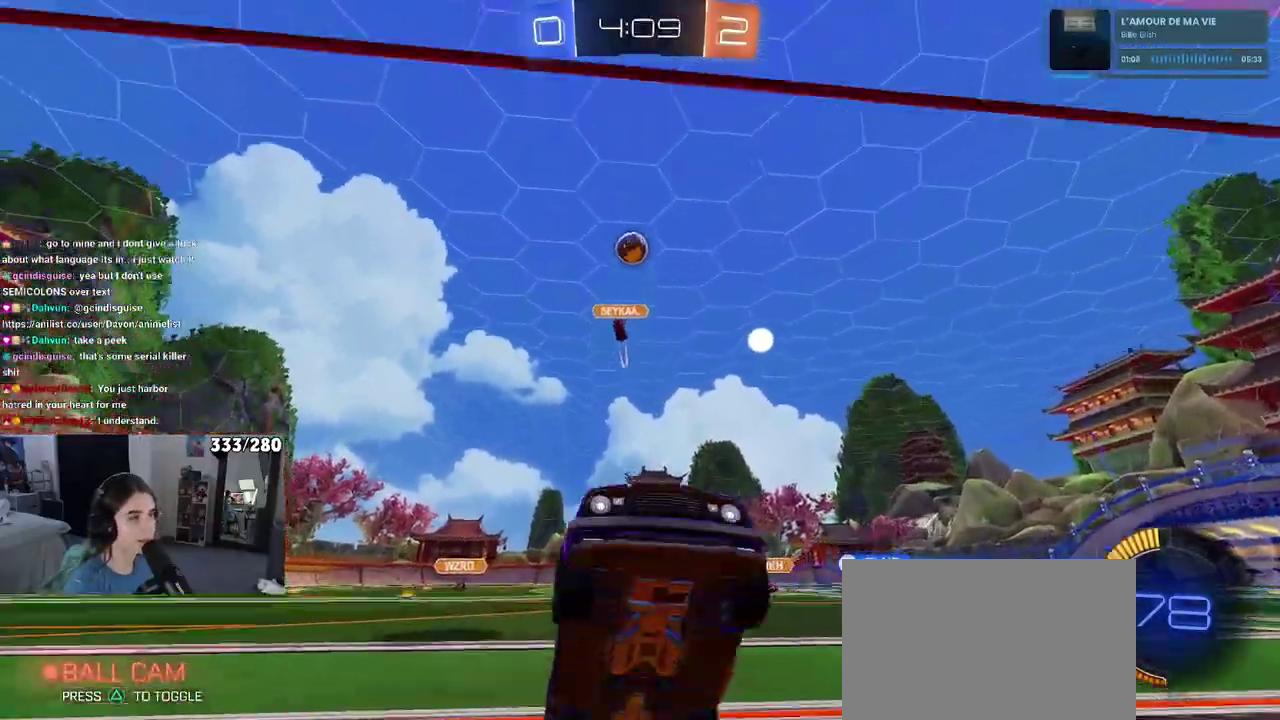
{"buttons": ["L2"], "left_stick": "center", "right_stick": "center", "events": [[483, "L2", "down"], [483, "R2", "up"]]}
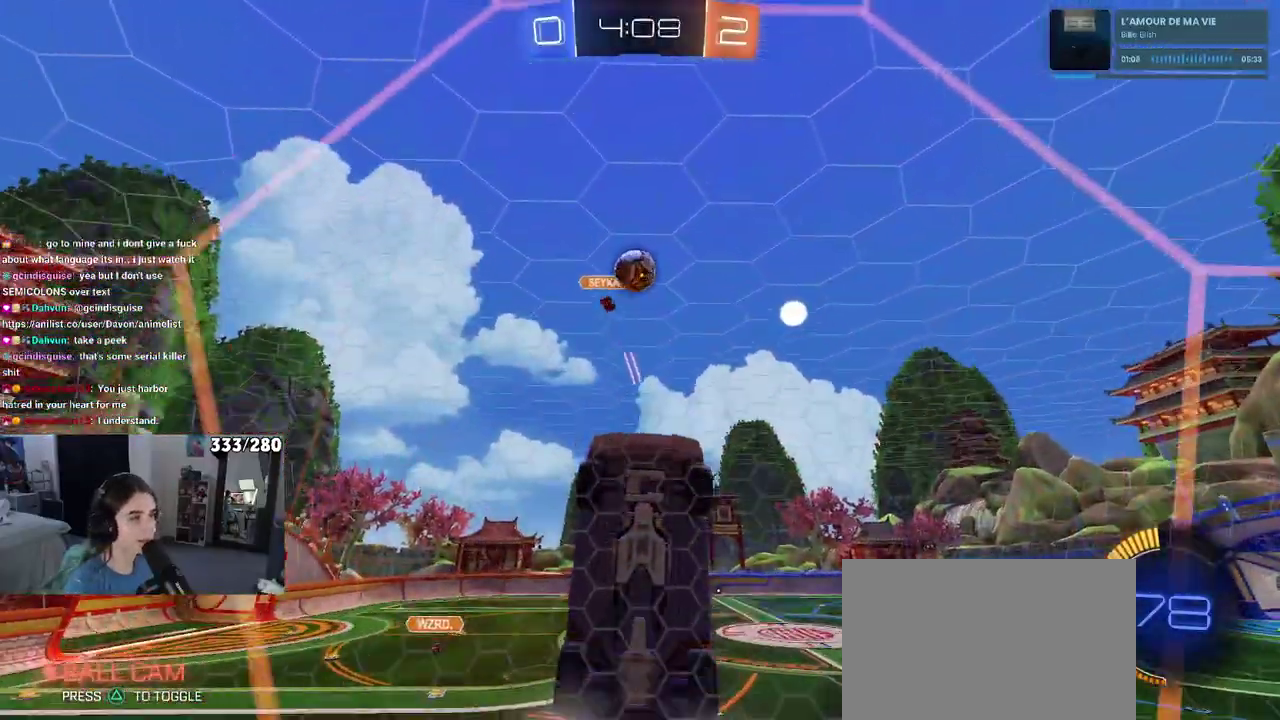
{"buttons": ["CROSS", "R2"], "left_stick": "down-right", "right_stick": "center", "events": [[133, "left_stick", "left"], [267, "left_stick", "center"], [333, "R2", "down"], [350, "L2", "up"], [433, "left_stick", "down-right"], [450, "CROSS", "down"]]}
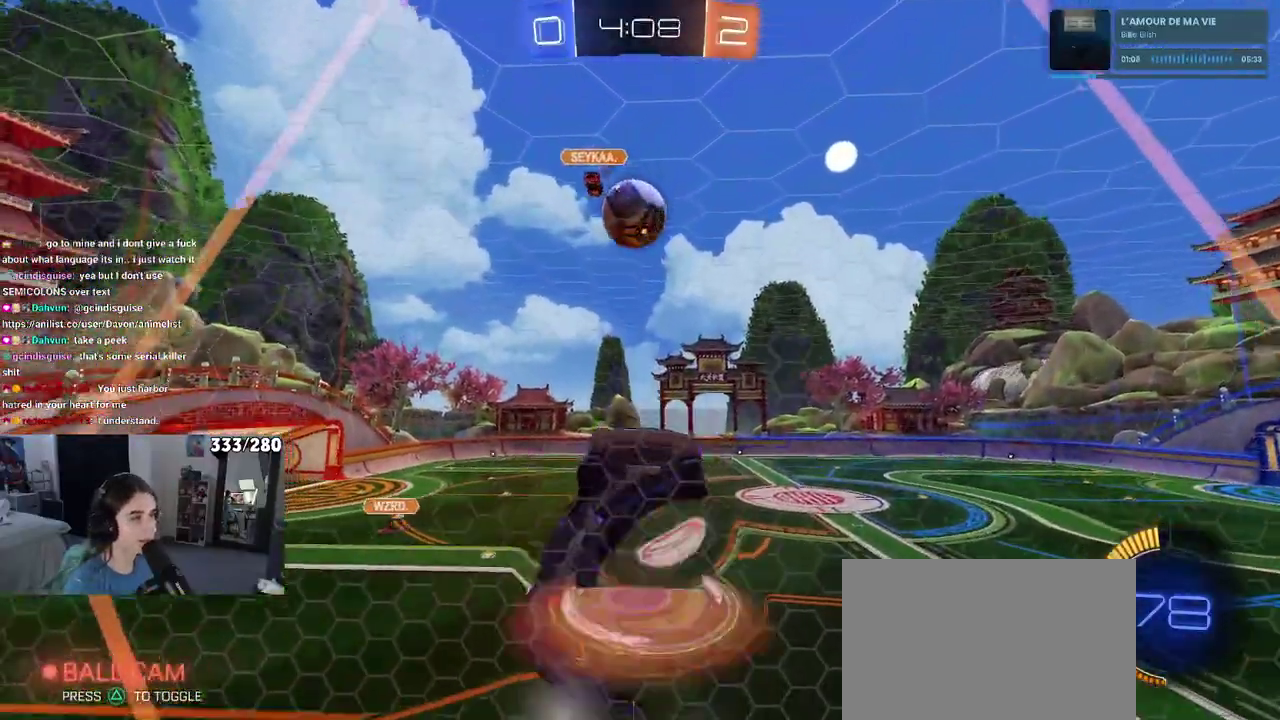
{"buttons": [], "left_stick": "up-right", "right_stick": "center", "events": [[67, "R2", "up"], [83, "CROSS", "up"], [317, "left_stick", "right"], [483, "left_stick", "up-right"]]}